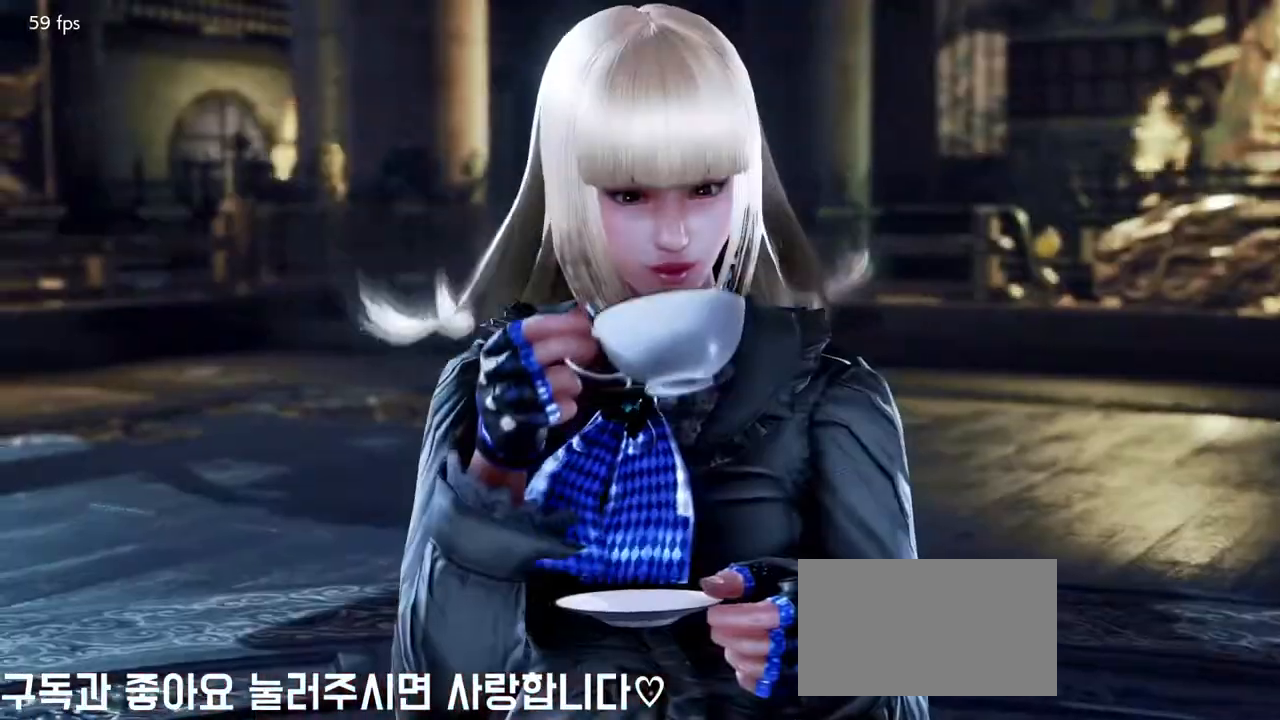
Gameplay with a controller (arcade stick); each line is a JSON object with the inputs held at the frame after it (dt_ms = milliseconds from this image to that frame). "events" lists button and stick changes between this image and that frame as [ms after this image, input, new state], when the widget could be followed in between. Not read: L3 R3.
{"dt_ms": 500, "buttons": [], "left_stick": "center", "events": [[350, "left_stick", "down"], [417, "left_stick", "center"]]}
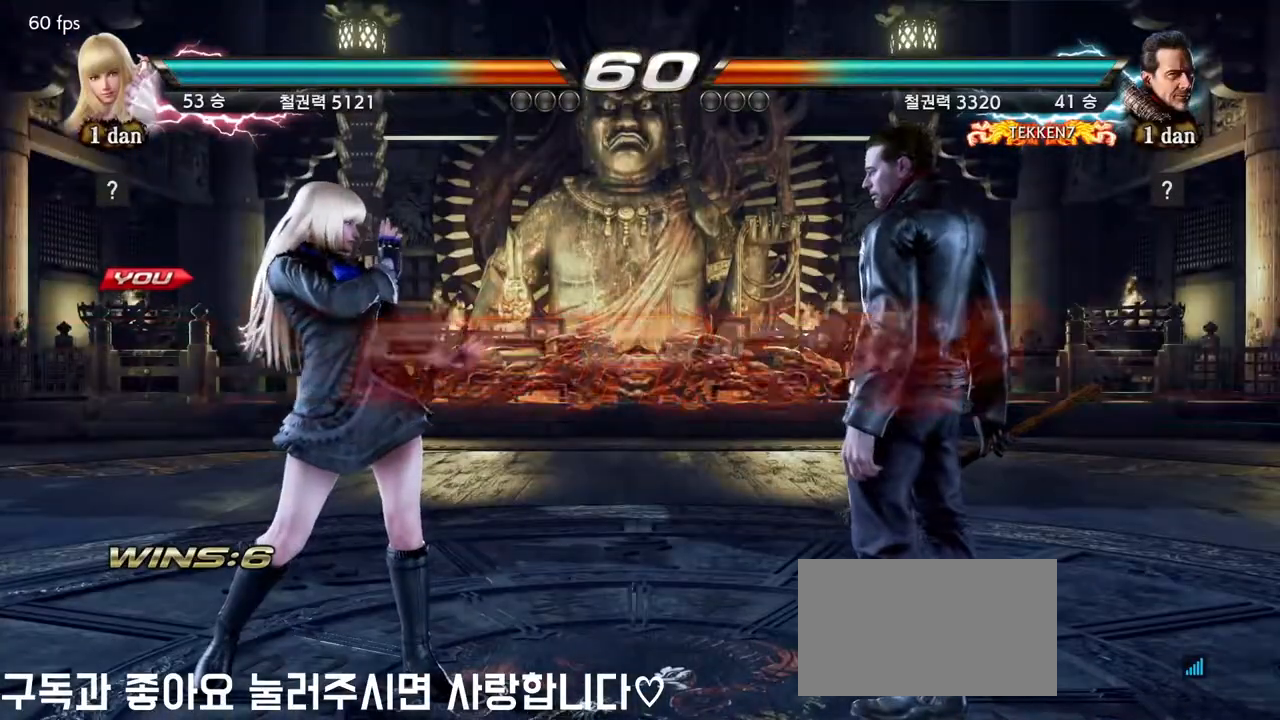
{"dt_ms": 500, "buttons": [], "left_stick": "center", "events": []}
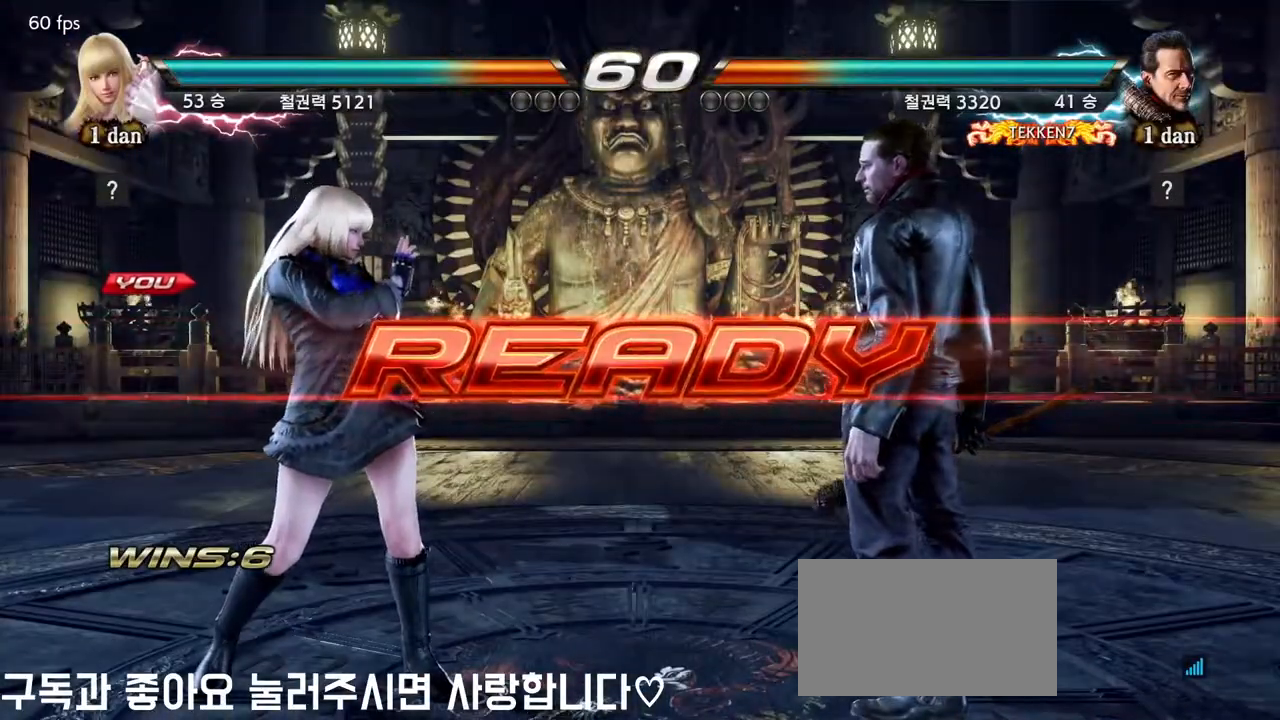
{"dt_ms": 500, "buttons": [], "left_stick": "center", "events": []}
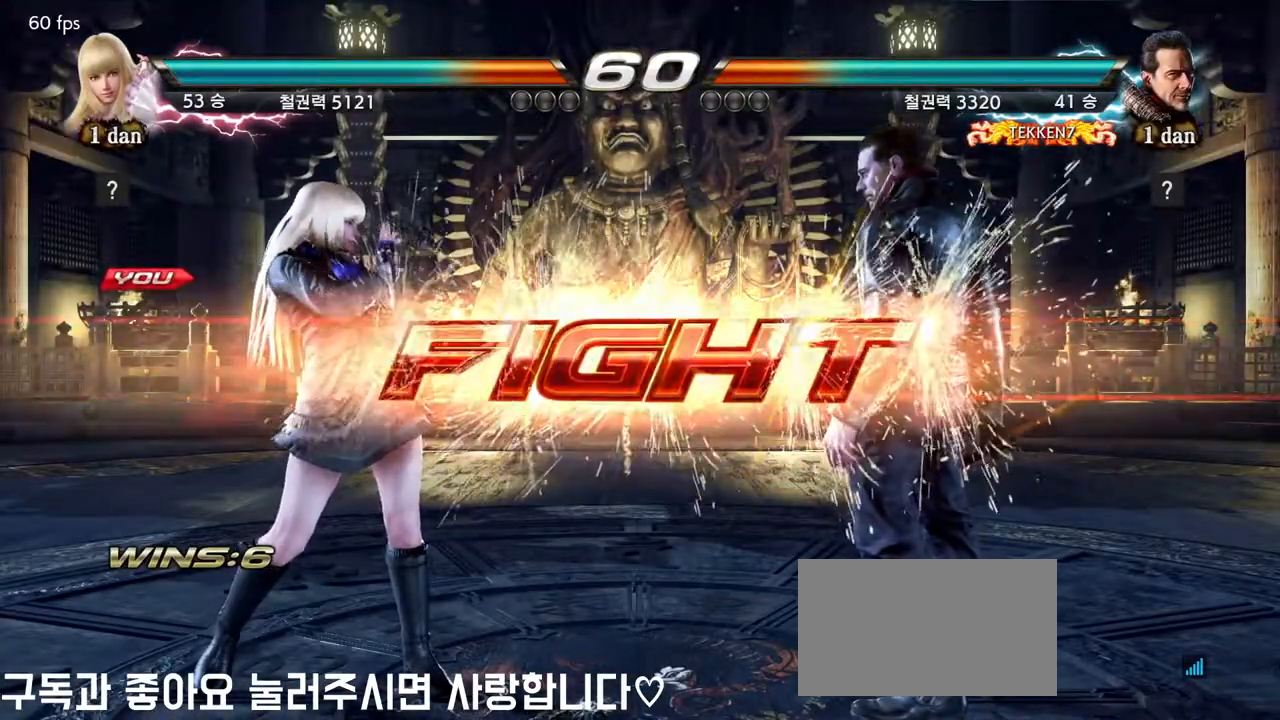
{"dt_ms": 500, "buttons": [], "left_stick": "center", "events": [[150, "TRIANGLE", "down"], [383, "TRIANGLE", "up"]]}
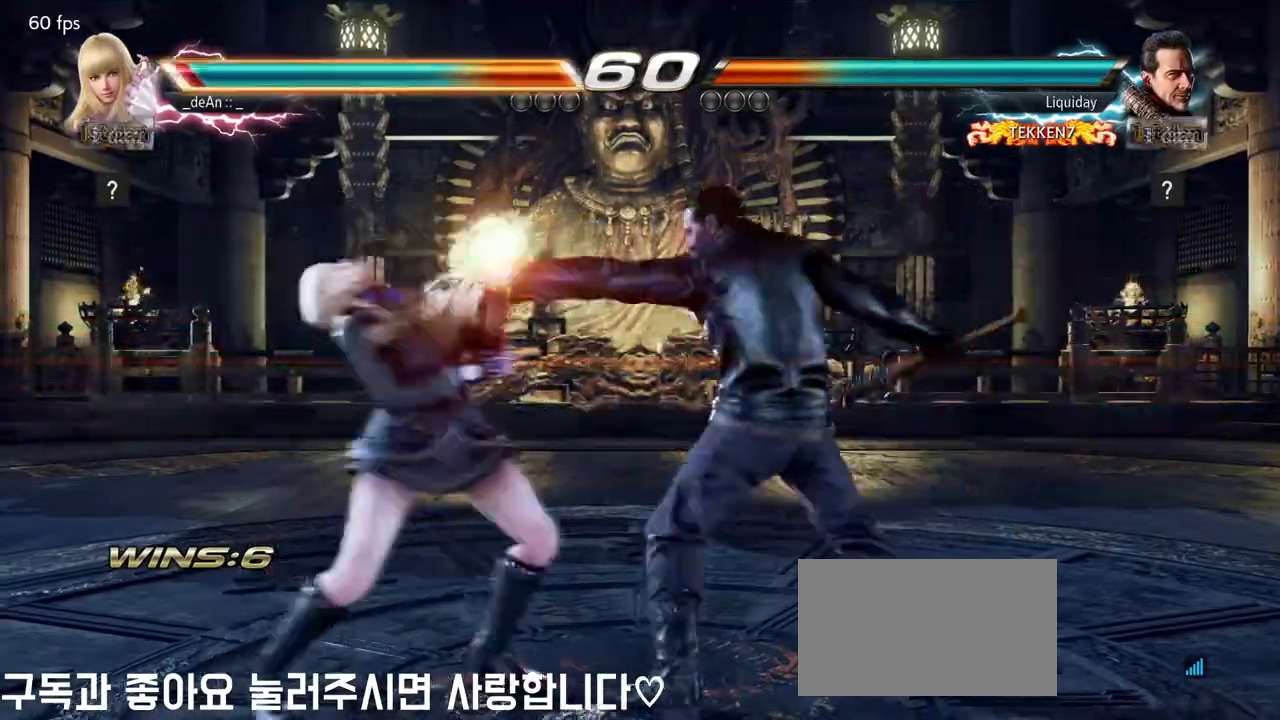
{"dt_ms": 500, "buttons": [], "left_stick": "left", "events": [[67, "left_stick", "left"], [133, "TRIANGLE", "down"], [333, "TRIANGLE", "up"]]}
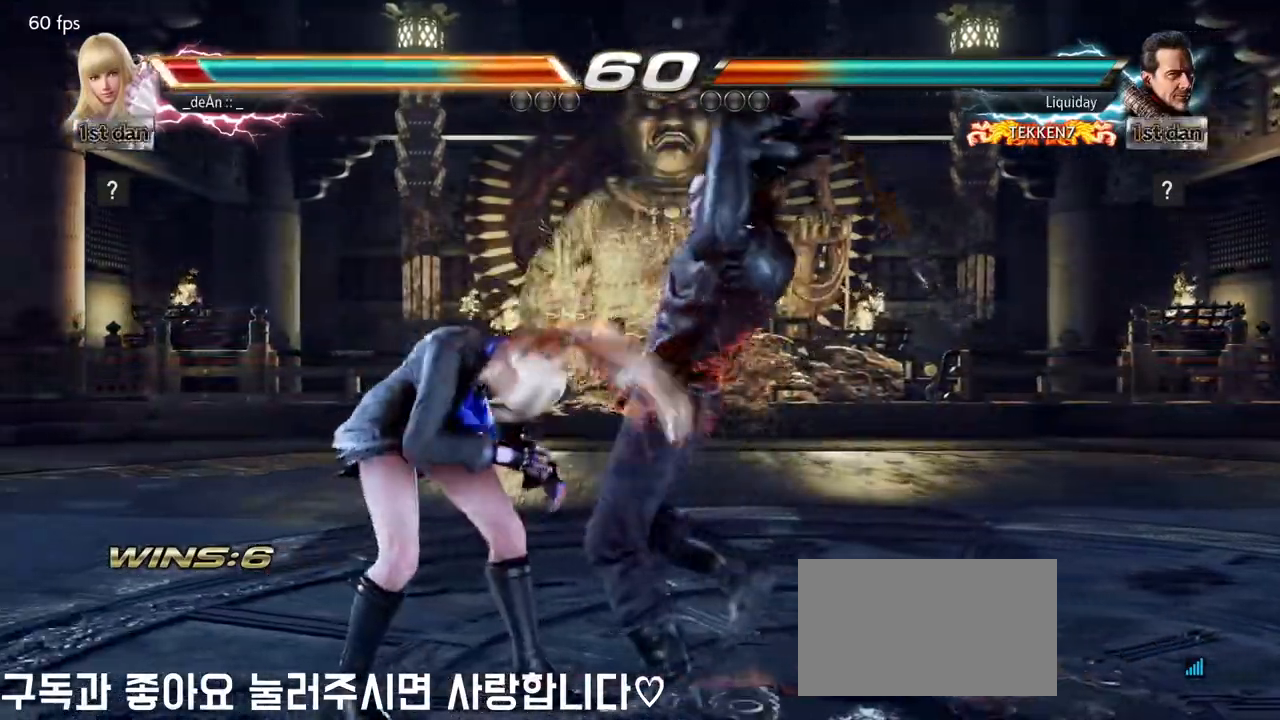
{"dt_ms": 500, "buttons": [], "left_stick": "center", "events": [[483, "left_stick", "center"]]}
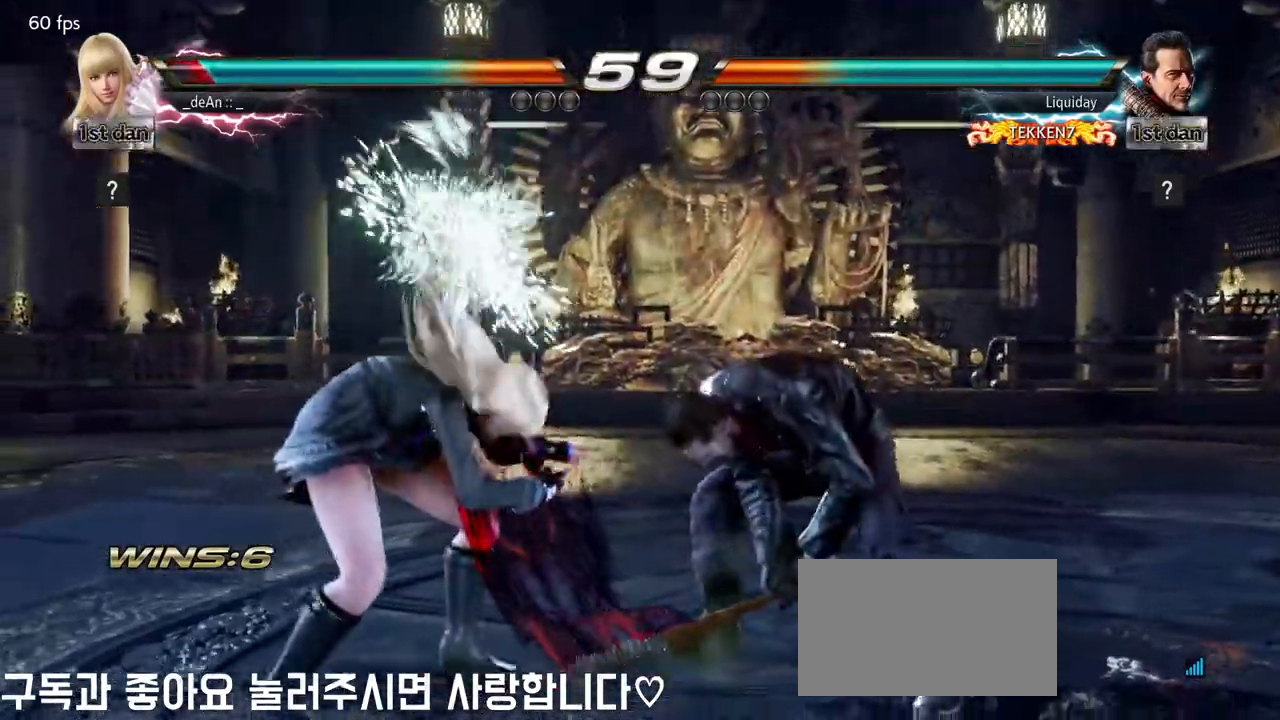
{"dt_ms": 500, "buttons": [], "left_stick": "left", "events": [[483, "left_stick", "left"]]}
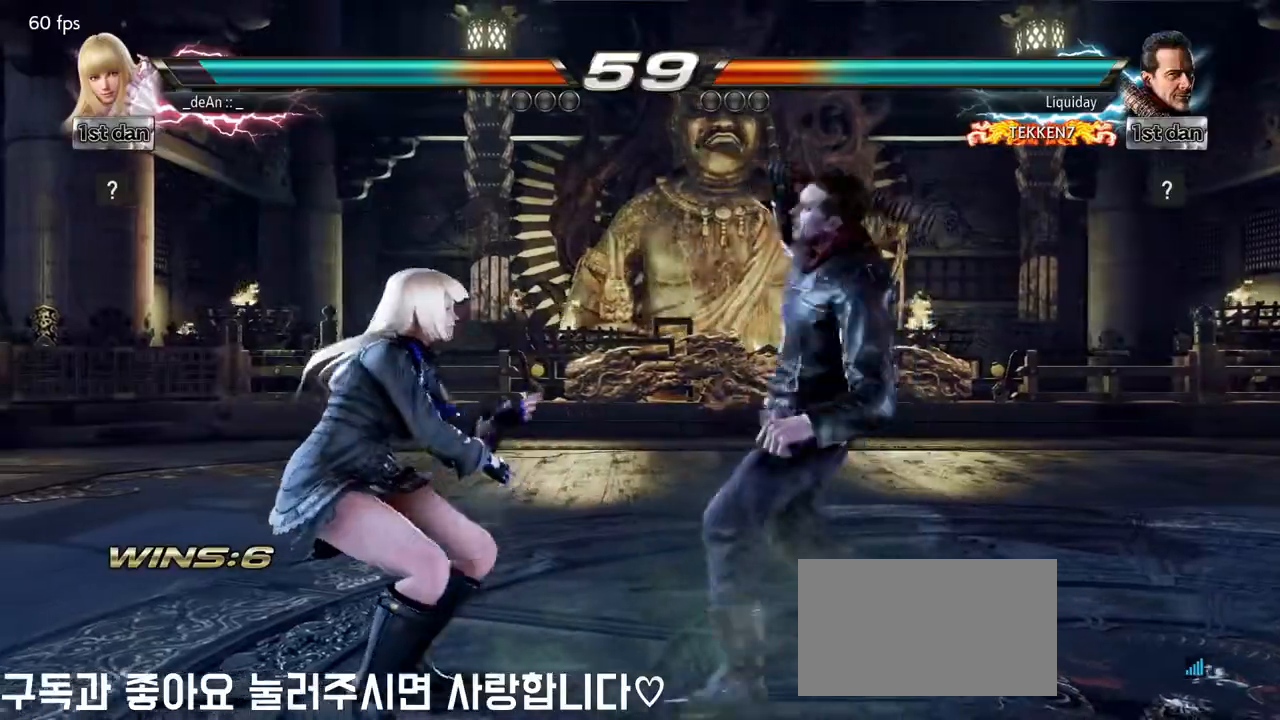
{"dt_ms": 500, "buttons": [], "left_stick": "left", "events": []}
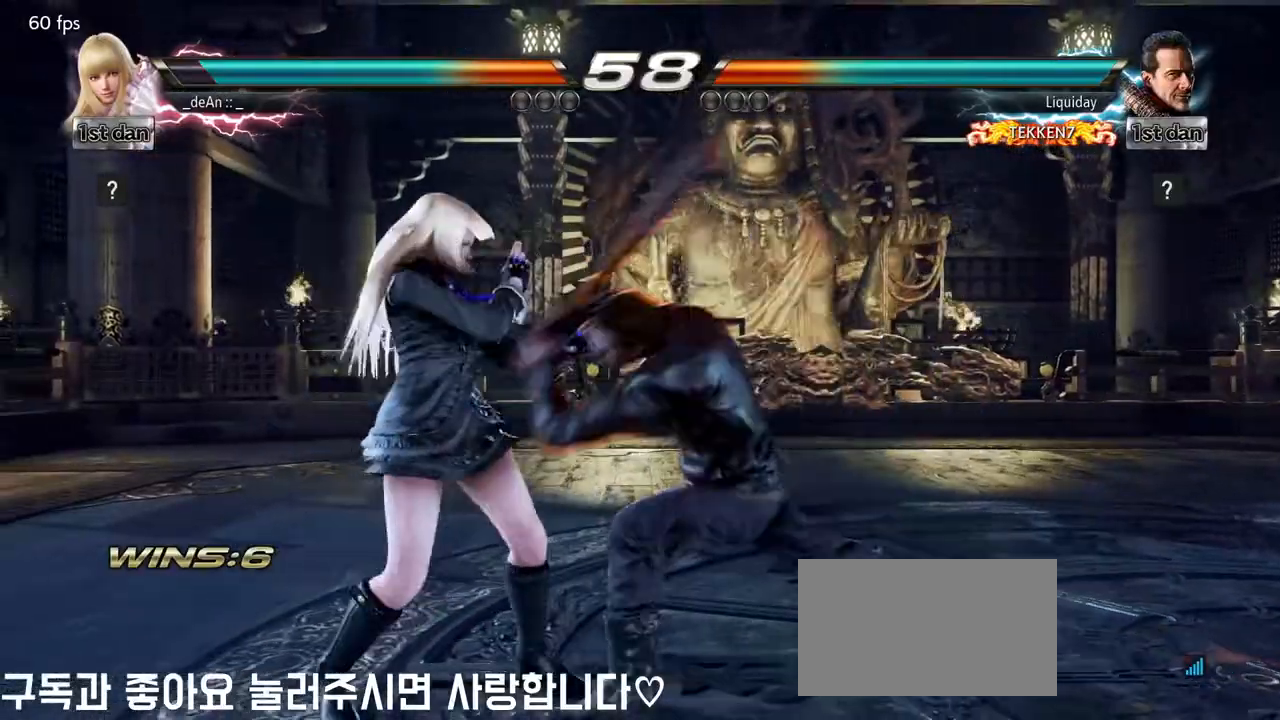
{"dt_ms": 500, "buttons": [], "left_stick": "left", "events": []}
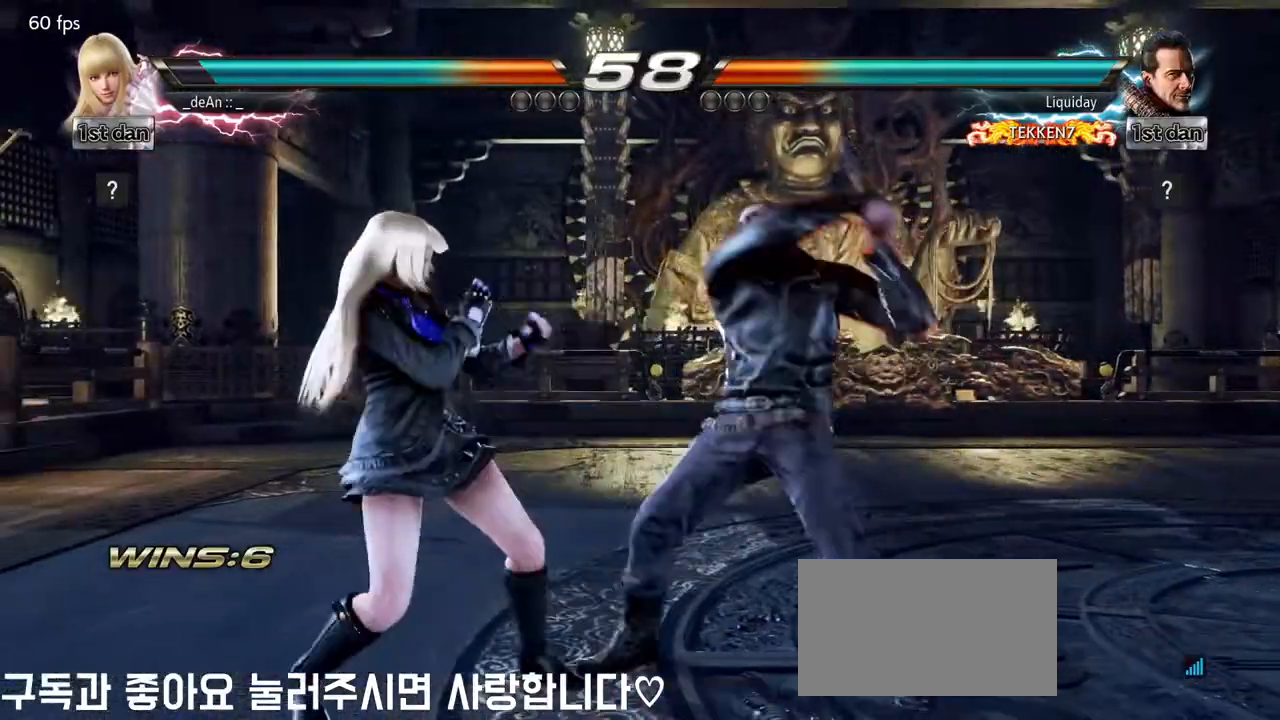
{"dt_ms": 500, "buttons": [], "left_stick": "left", "events": []}
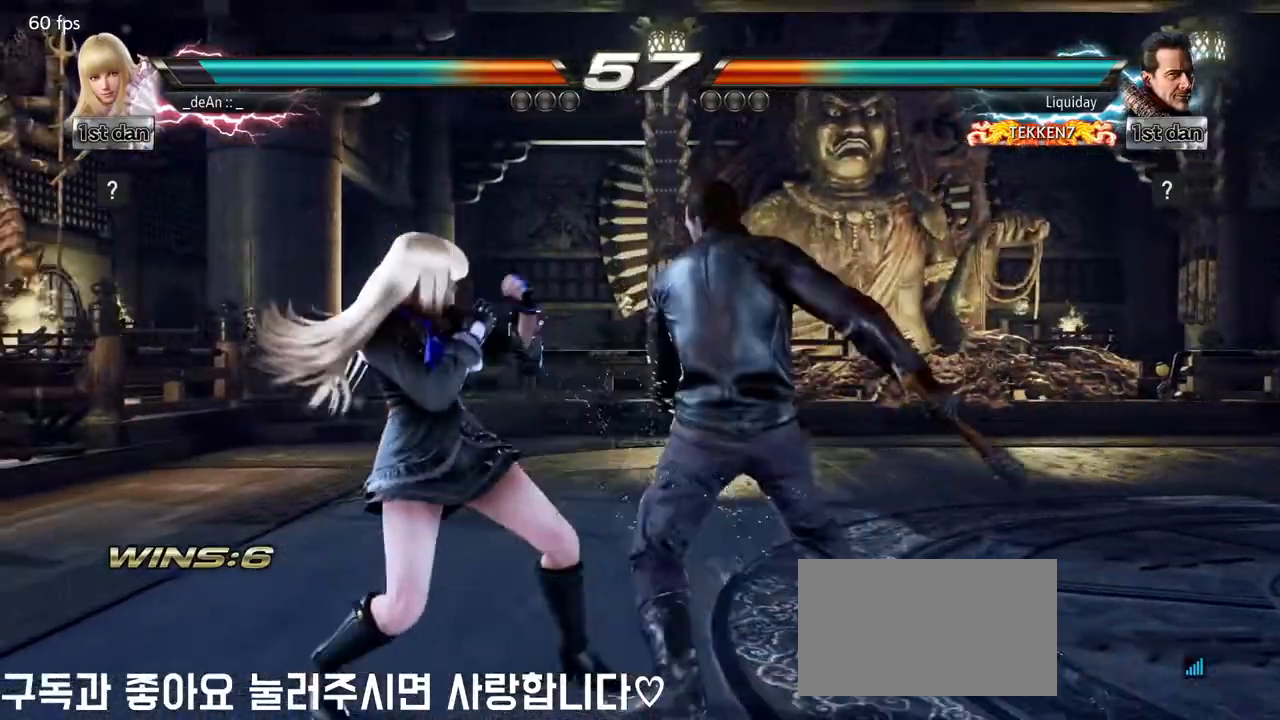
{"dt_ms": 500, "buttons": ["CIRCLE"], "left_stick": "center", "events": [[183, "left_stick", "center"], [400, "CIRCLE", "down"]]}
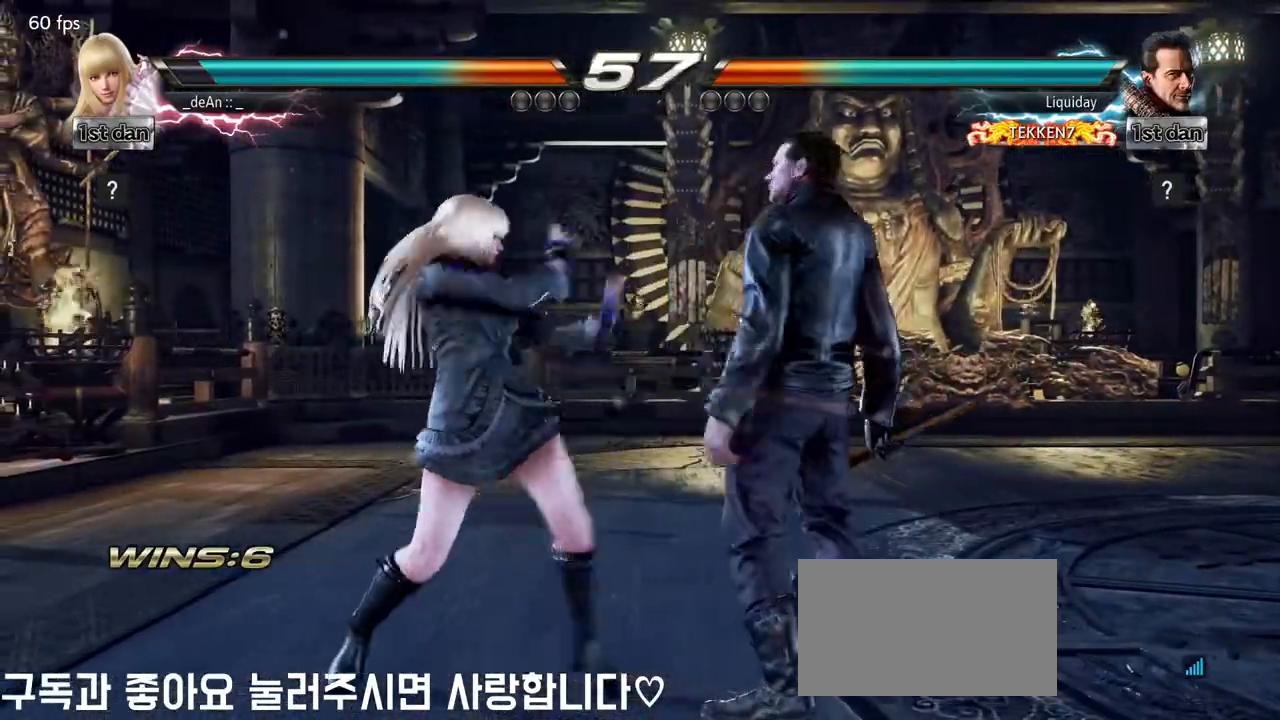
{"dt_ms": 500, "buttons": [], "left_stick": "center", "events": [[67, "CIRCLE", "up"], [317, "left_stick", "left"], [433, "left_stick", "center"]]}
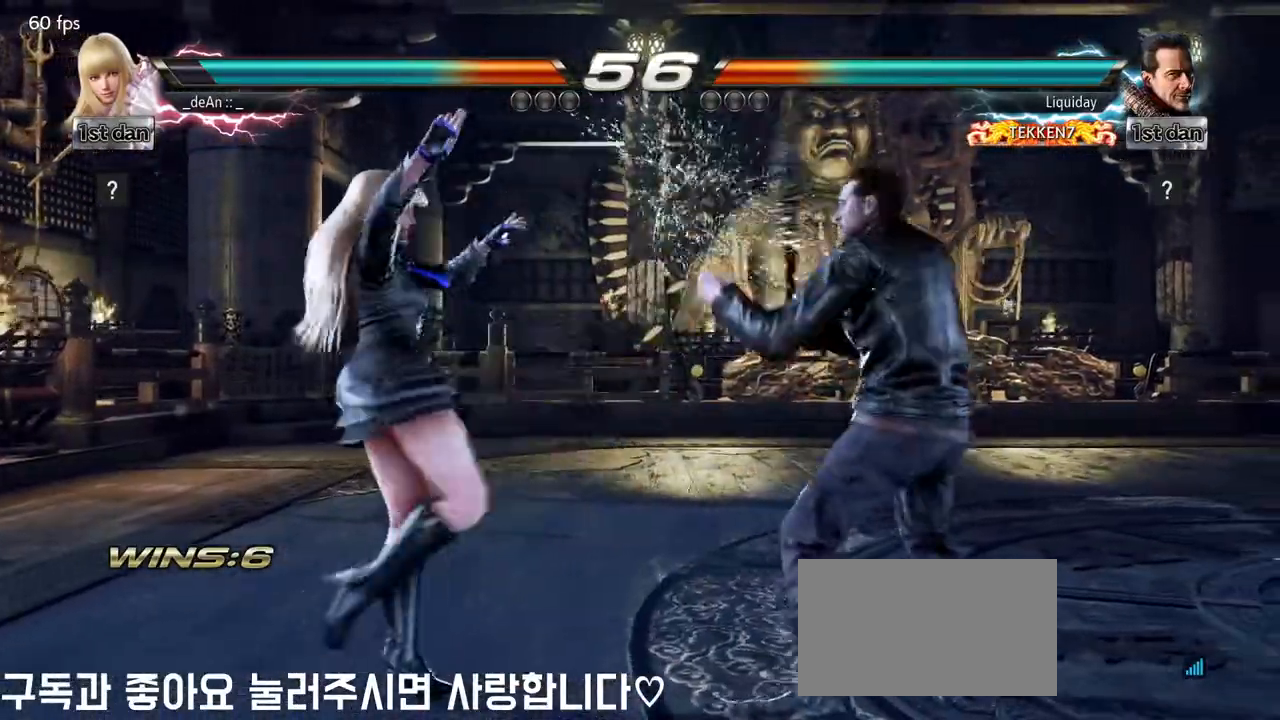
{"dt_ms": 500, "buttons": [], "left_stick": "left", "events": [[33, "left_stick", "left"]]}
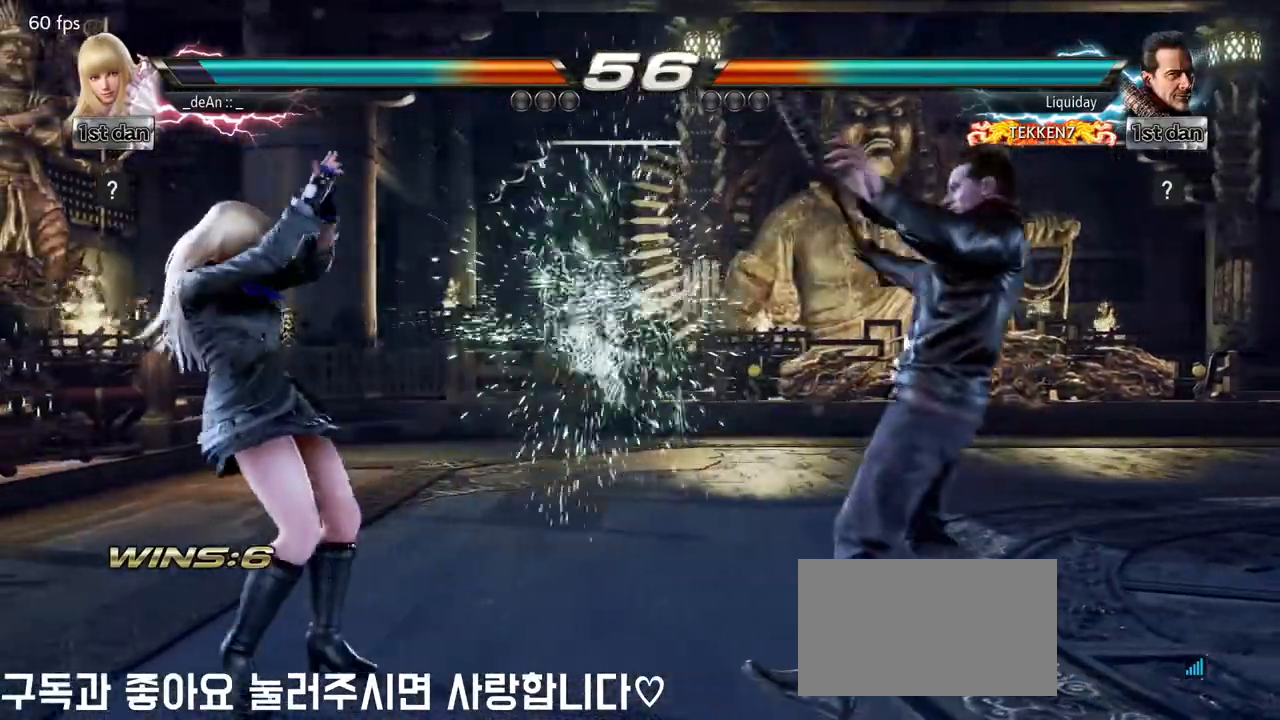
{"dt_ms": 500, "buttons": [], "left_stick": "center", "events": [[33, "left_stick", "center"], [100, "SQUARE", "down"], [217, "TRIANGLE", "down"], [367, "SQUARE", "up"], [400, "TRIANGLE", "up"]]}
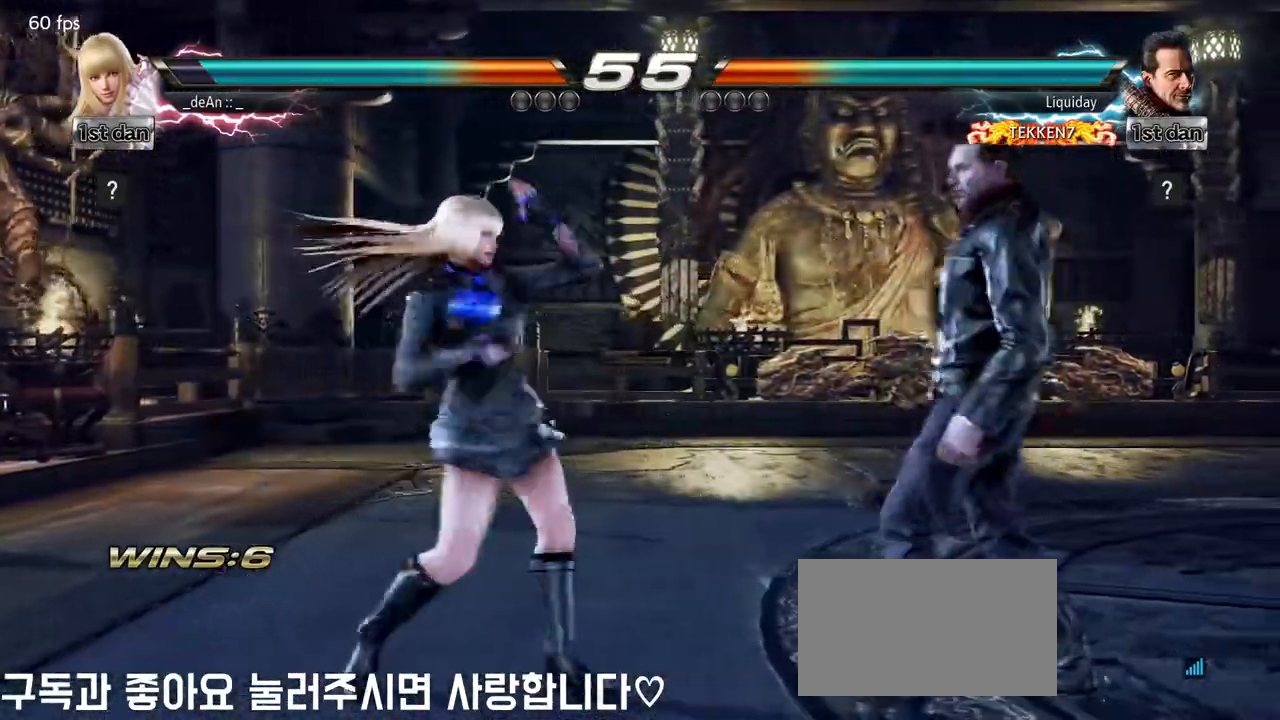
{"dt_ms": 500, "buttons": [], "left_stick": "left", "events": [[67, "left_stick", "left"]]}
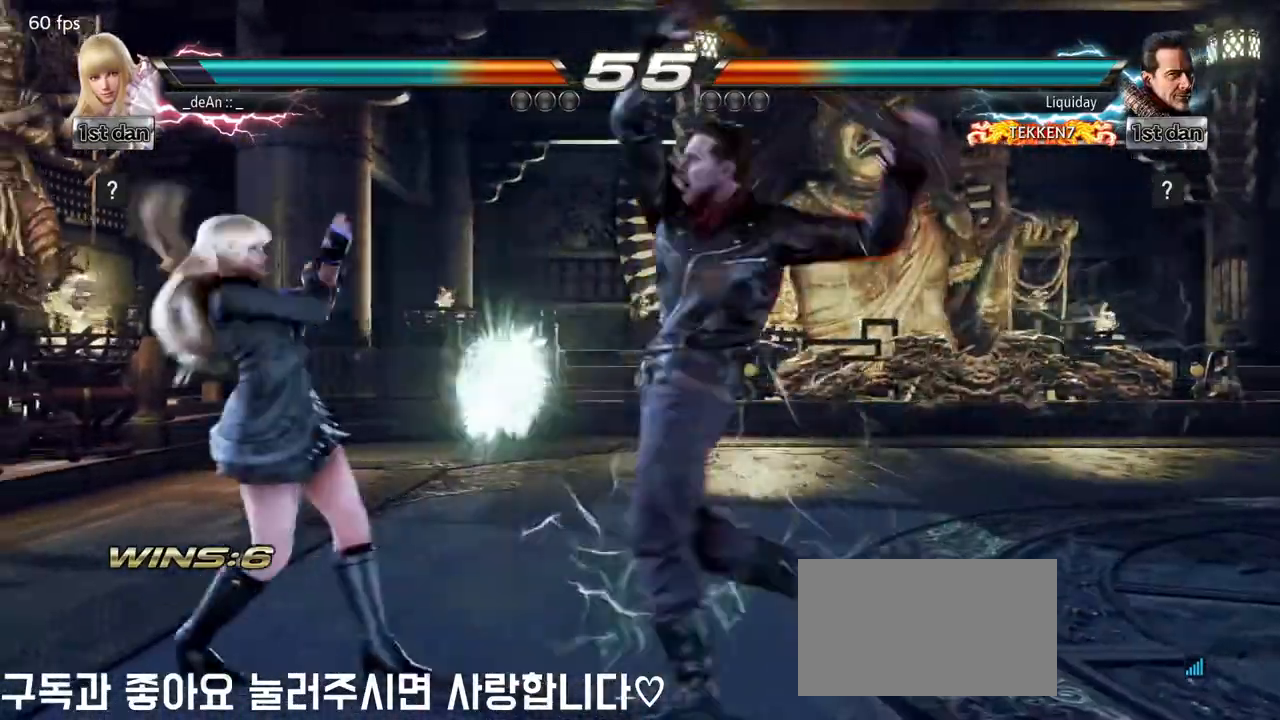
{"dt_ms": 500, "buttons": [], "left_stick": "center"}
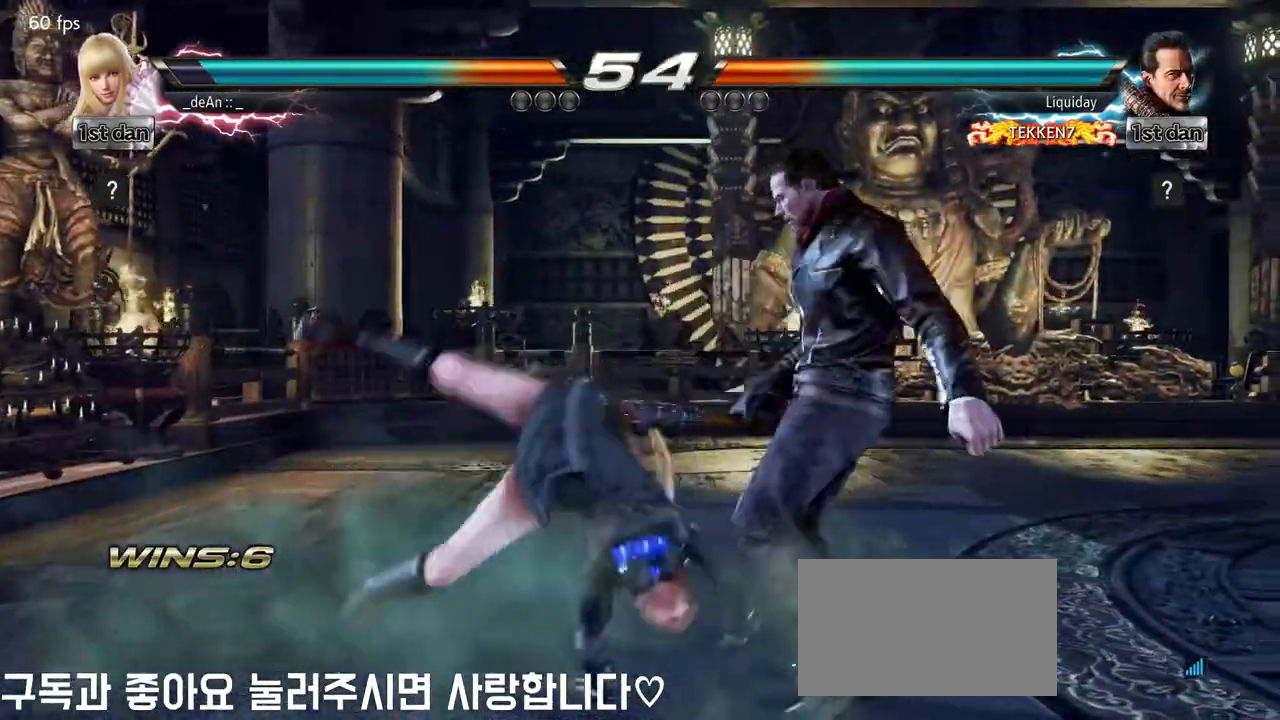
{"dt_ms": 1000, "buttons": ["CIRCLE"], "left_stick": "down"}
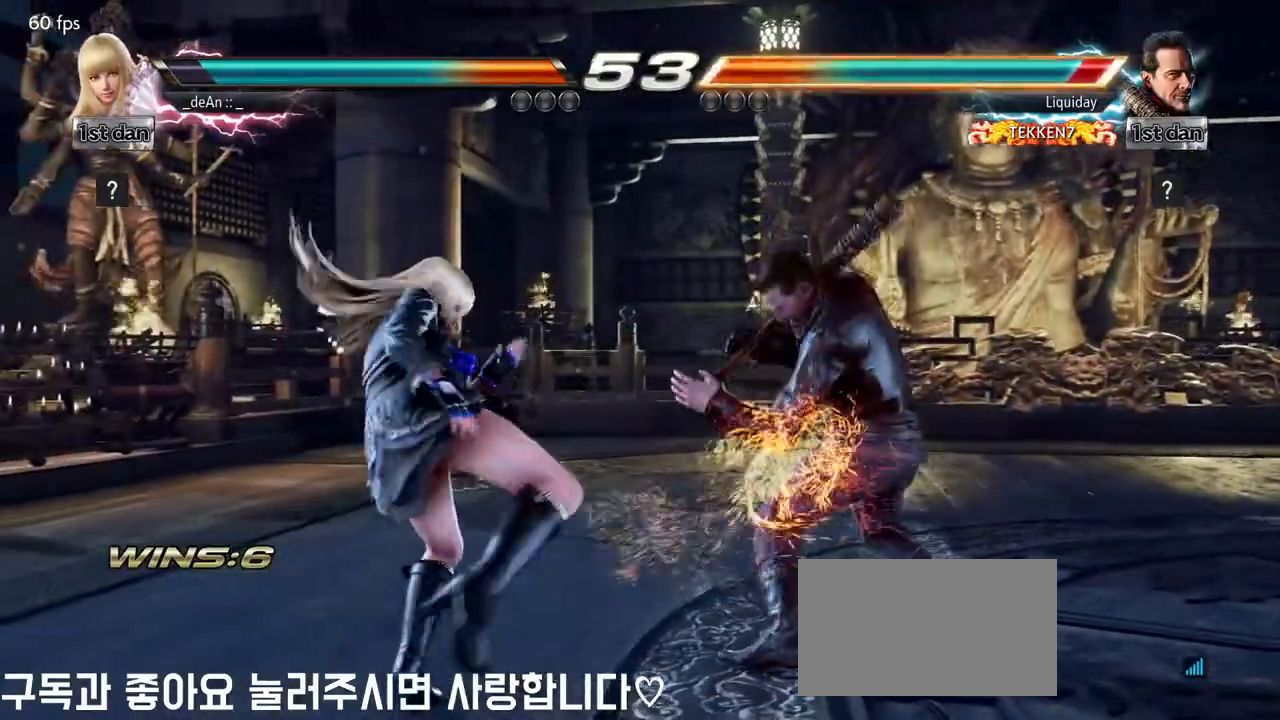
{"dt_ms": 1000, "buttons": [], "left_stick": "left"}
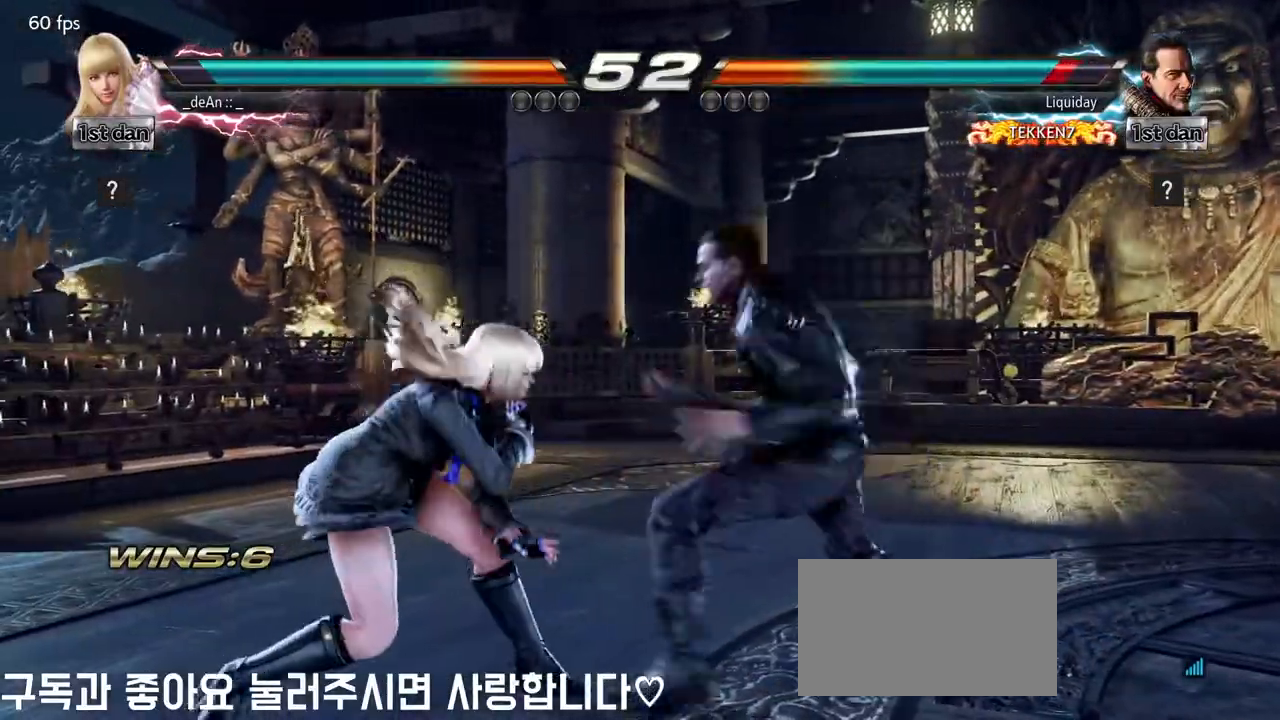
{"dt_ms": 500, "buttons": [], "left_stick": "left", "events": []}
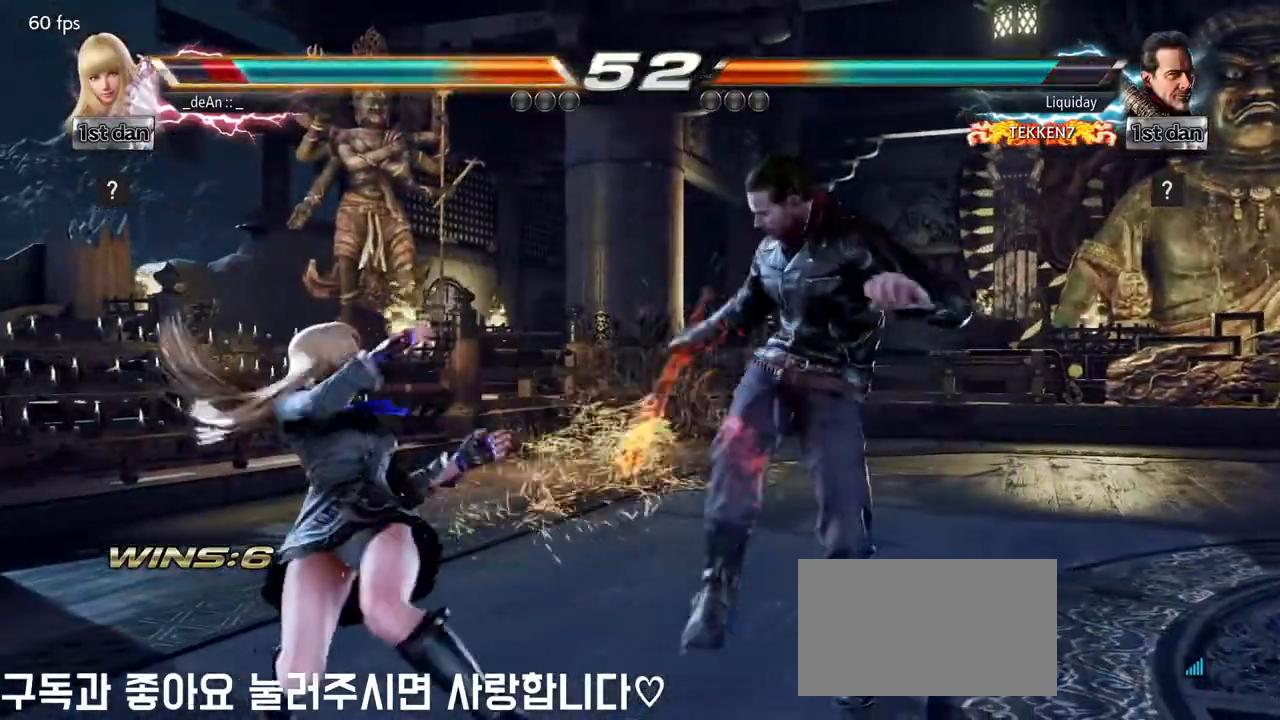
{"dt_ms": 500, "buttons": [], "left_stick": "left", "events": [[33, "left_stick", "center"], [150, "SQUARE", "down"], [333, "SQUARE", "up"], [467, "left_stick", "left"]]}
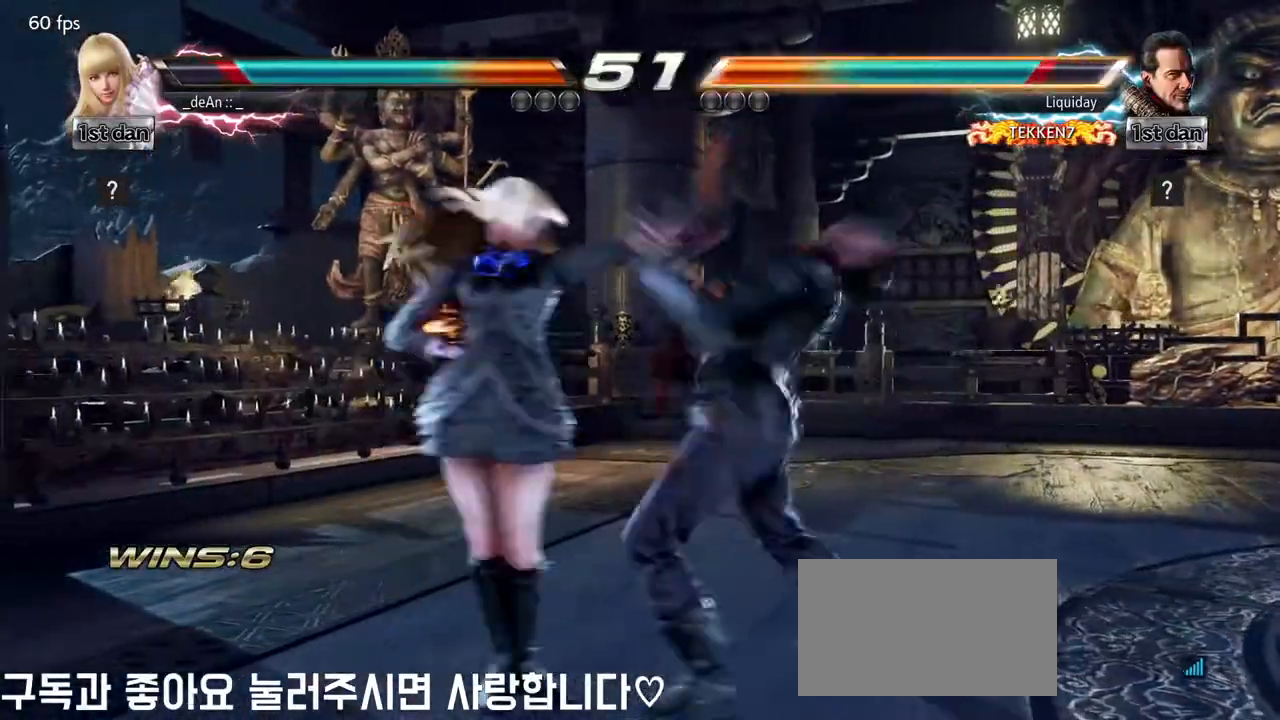
{"dt_ms": 500, "buttons": ["SQUARE", "TRIANGLE"], "left_stick": "center", "events": [[300, "left_stick", "center"], [367, "SQUARE", "down"], [450, "TRIANGLE", "down"]]}
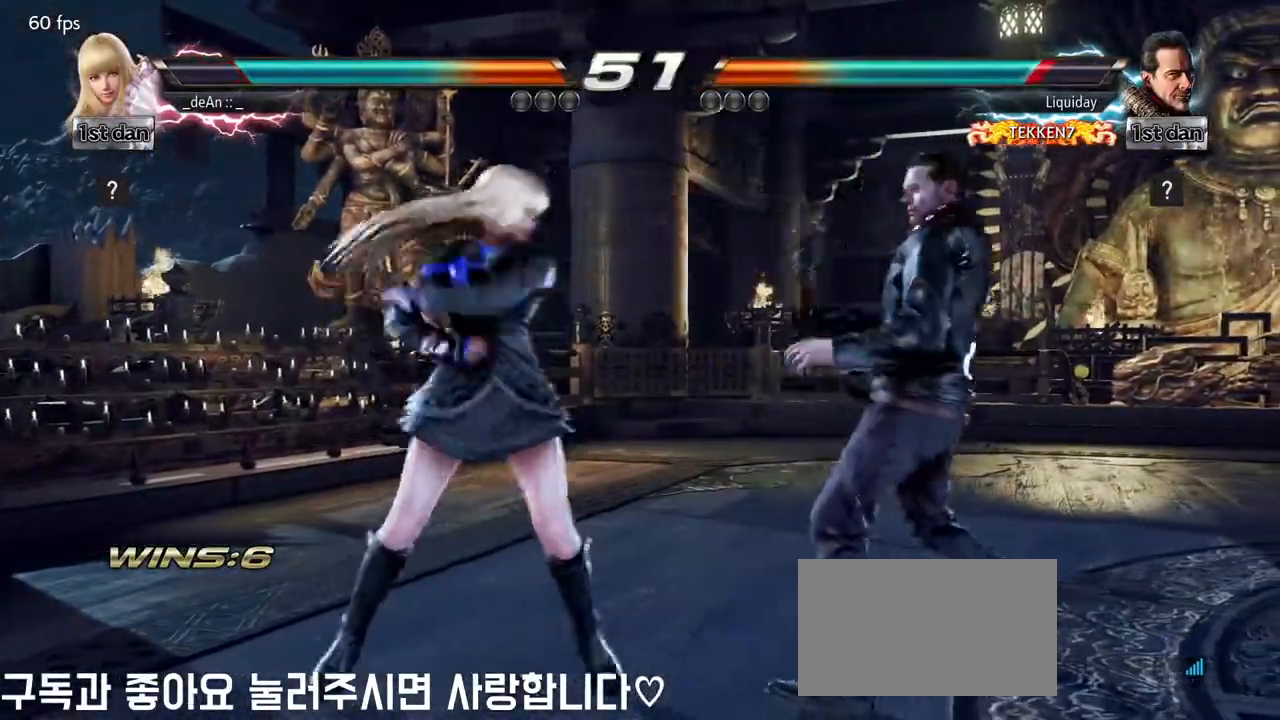
{"dt_ms": 500, "buttons": ["TRIANGLE"], "left_stick": "left", "events": [[17, "SQUARE", "up"], [83, "TRIANGLE", "up"], [417, "left_stick", "left"], [483, "TRIANGLE", "down"]]}
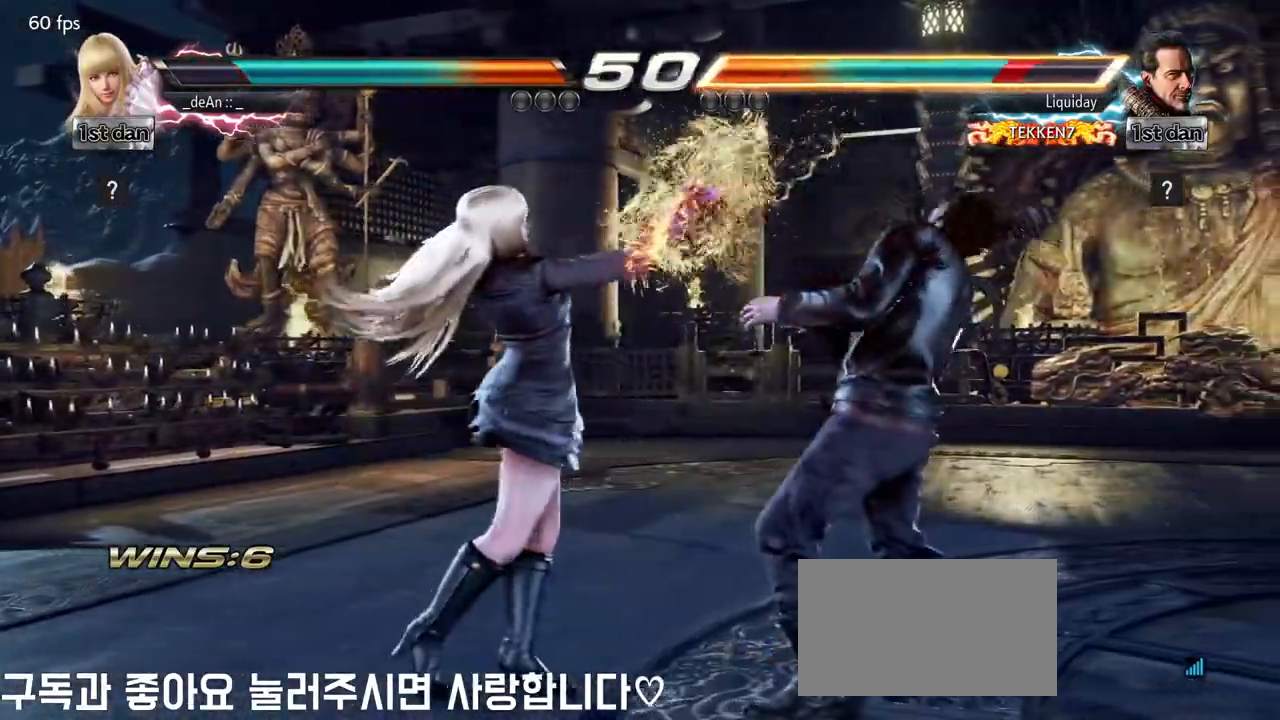
{"dt_ms": 500, "buttons": [], "left_stick": "left"}
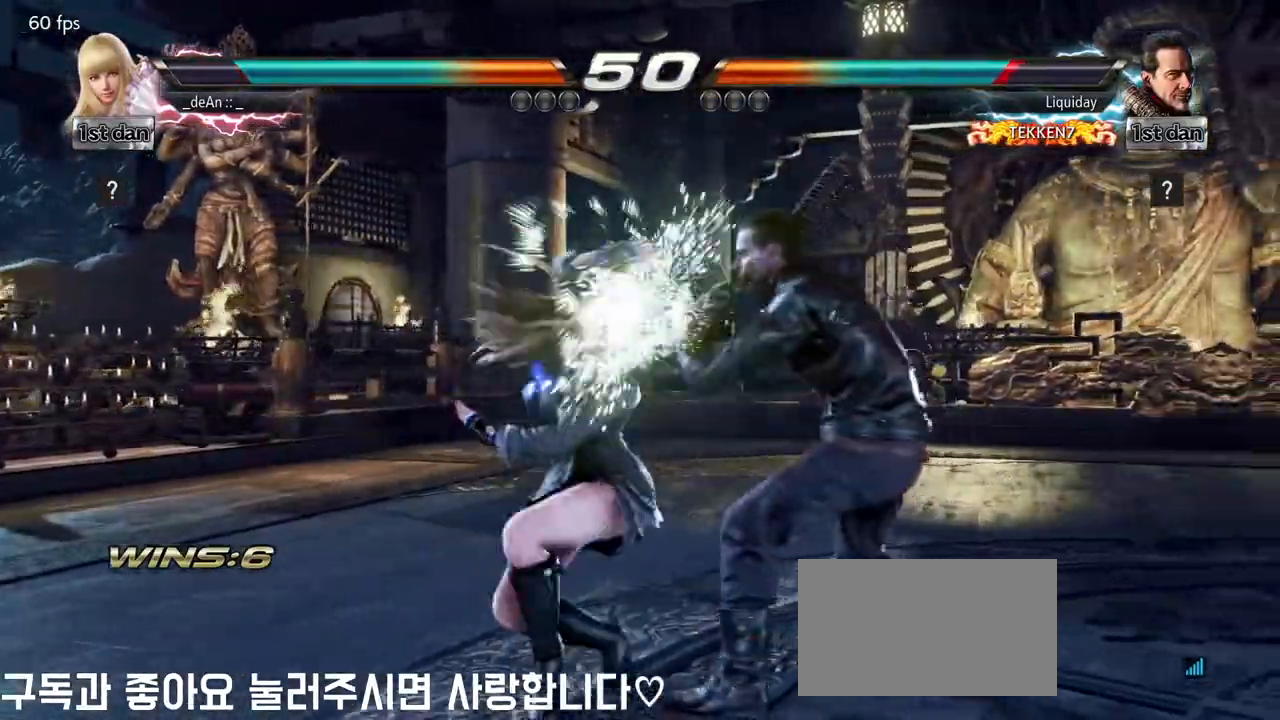
{"dt_ms": 500, "buttons": ["SQUARE"], "left_stick": "center", "events": [[83, "left_stick", "center"], [467, "SQUARE", "down"]]}
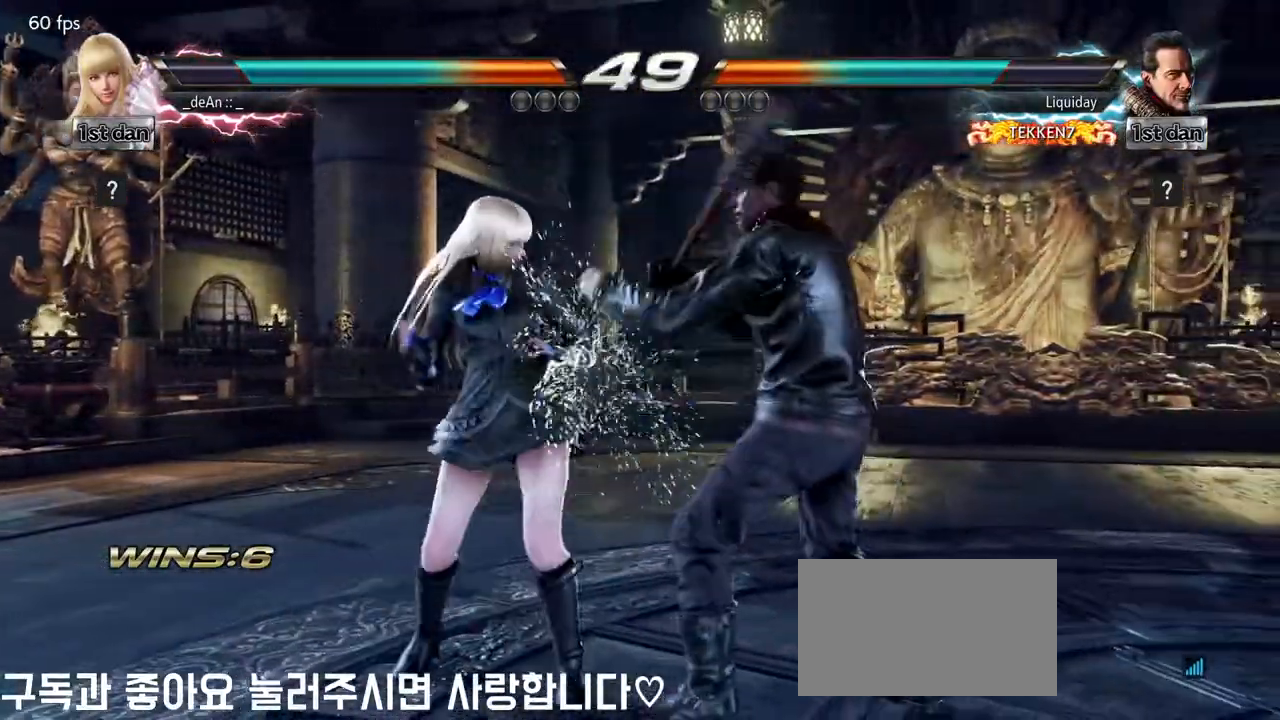
{"dt_ms": 500, "buttons": ["TRIANGLE"], "left_stick": "left", "events": [[83, "SQUARE", "up"], [217, "left_stick", "left"], [467, "TRIANGLE", "down"]]}
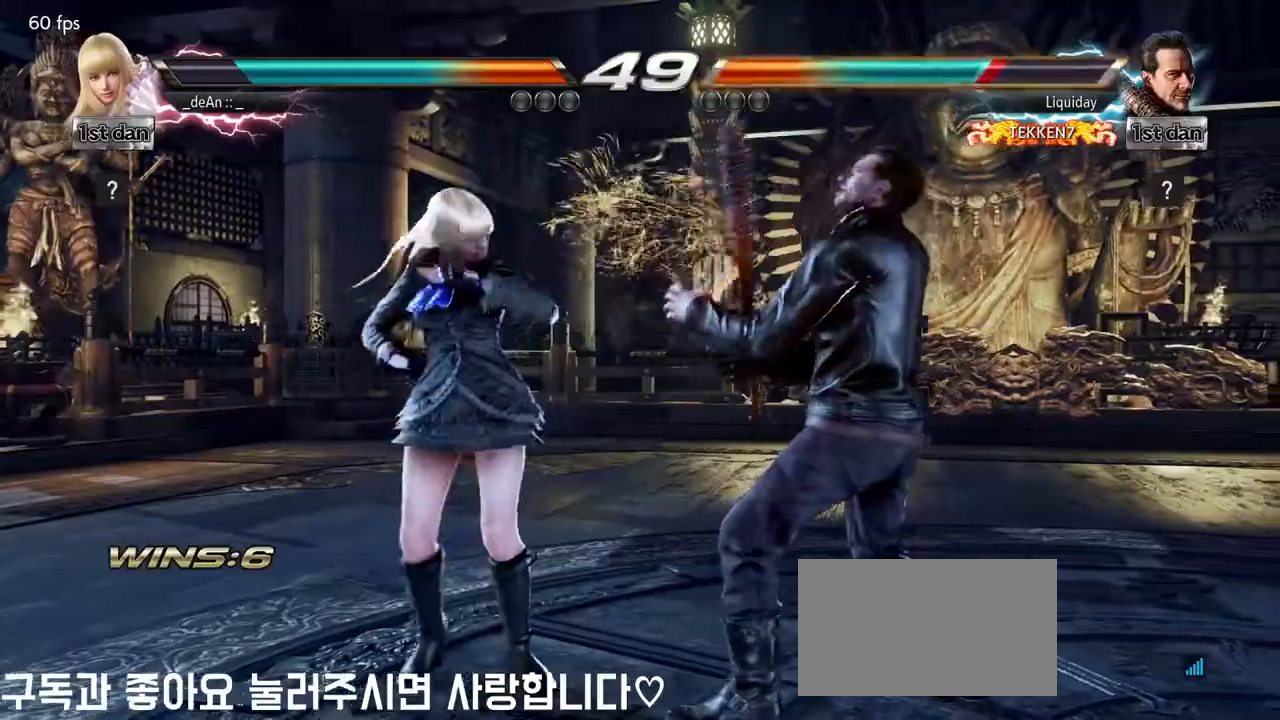
{"dt_ms": 500, "buttons": ["TRIANGLE"], "left_stick": "left", "events": [[50, "SQUARE", "down"], [133, "TRIANGLE", "up"], [167, "SQUARE", "up"], [433, "SQUARE", "down"], [433, "TRIANGLE", "down"], [500, "SQUARE", "up"]]}
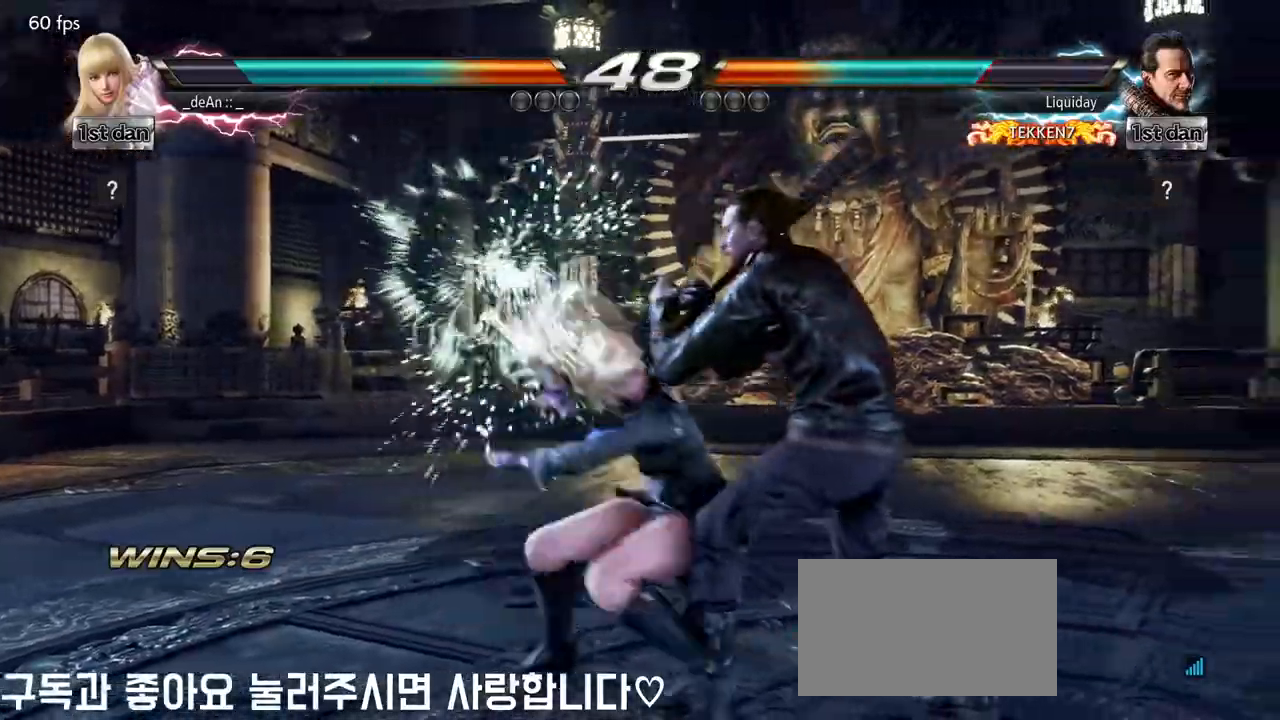
{"dt_ms": 500, "buttons": ["SQUARE", "TRIANGLE"], "left_stick": "left", "events": [[17, "TRIANGLE", "up"], [100, "SQUARE", "down"], [117, "TRIANGLE", "down"], [183, "TRIANGLE", "up"], [200, "SQUARE", "up"], [233, "SQUARE", "down"], [233, "TRIANGLE", "down"], [317, "SQUARE", "up"], [333, "TRIANGLE", "up"], [383, "SQUARE", "down"], [383, "TRIANGLE", "down"]]}